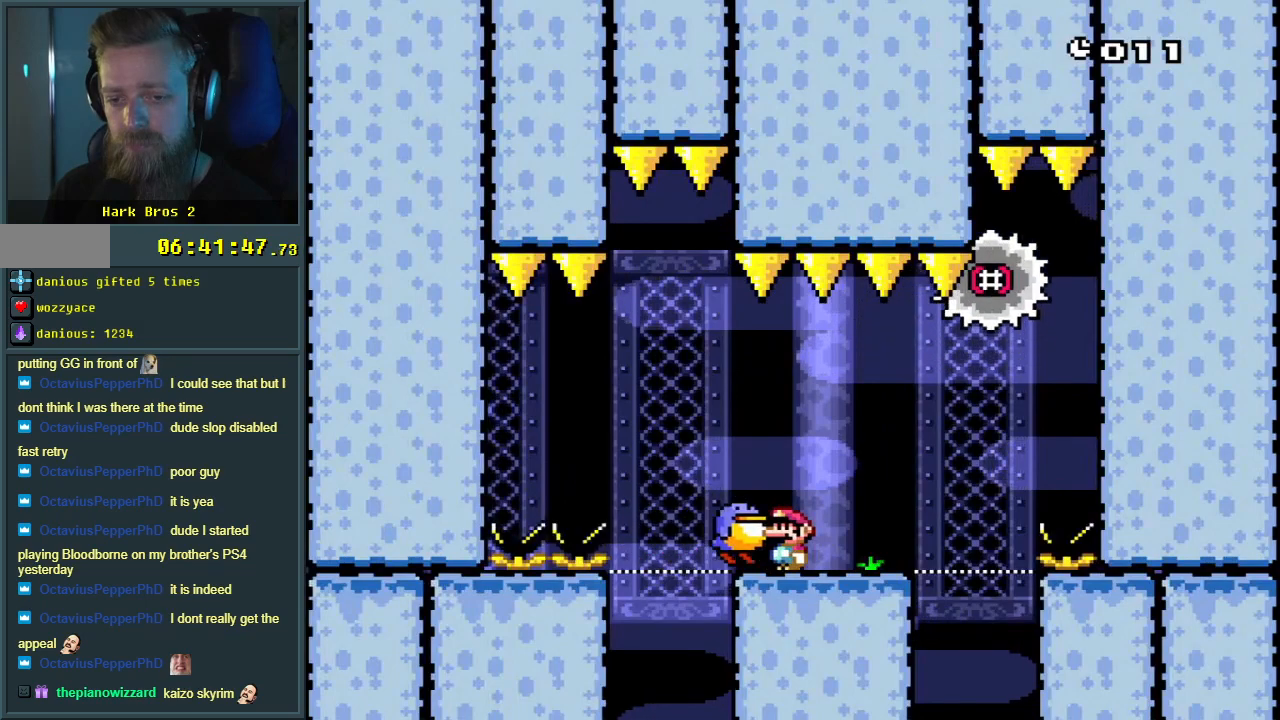
Gameplay with a controller (Nintendo layout); each line is a JSON object with the inputs held at the frame after it. "events" lists button and stick changes between this image and that frame as [ms after this image, input, new state], when the widget could be followed in between. Not read: L3 R3.
{"buttons": ["A"], "events": [[17, "A", "down"], [17, "DPAD_LEFT", "down"], [117, "DPAD_LEFT", "up"], [150, "A", "up"], [300, "A", "down"], [300, "DPAD_LEFT", "down"], [450, "DPAD_LEFT", "up"], [467, "X", "up"]]}
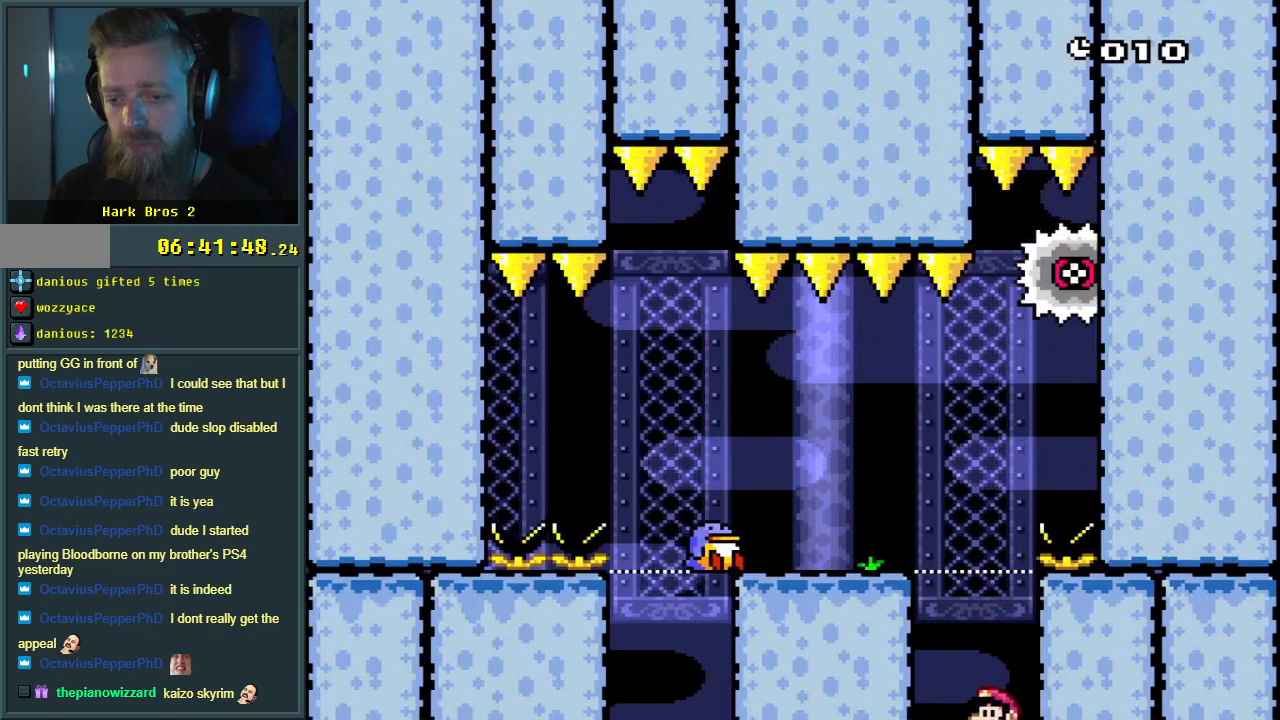
{"buttons": [], "events": [[50, "A", "up"], [167, "A", "down"], [317, "A", "up"]]}
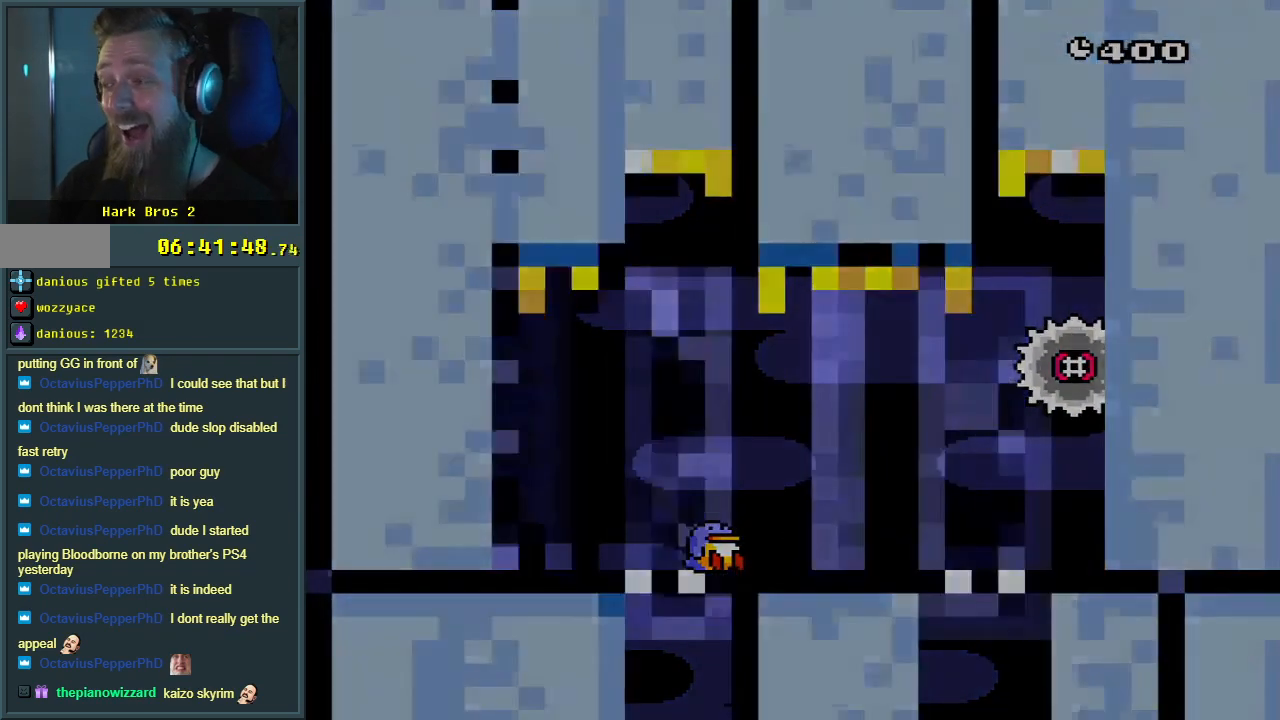
{"buttons": [], "events": []}
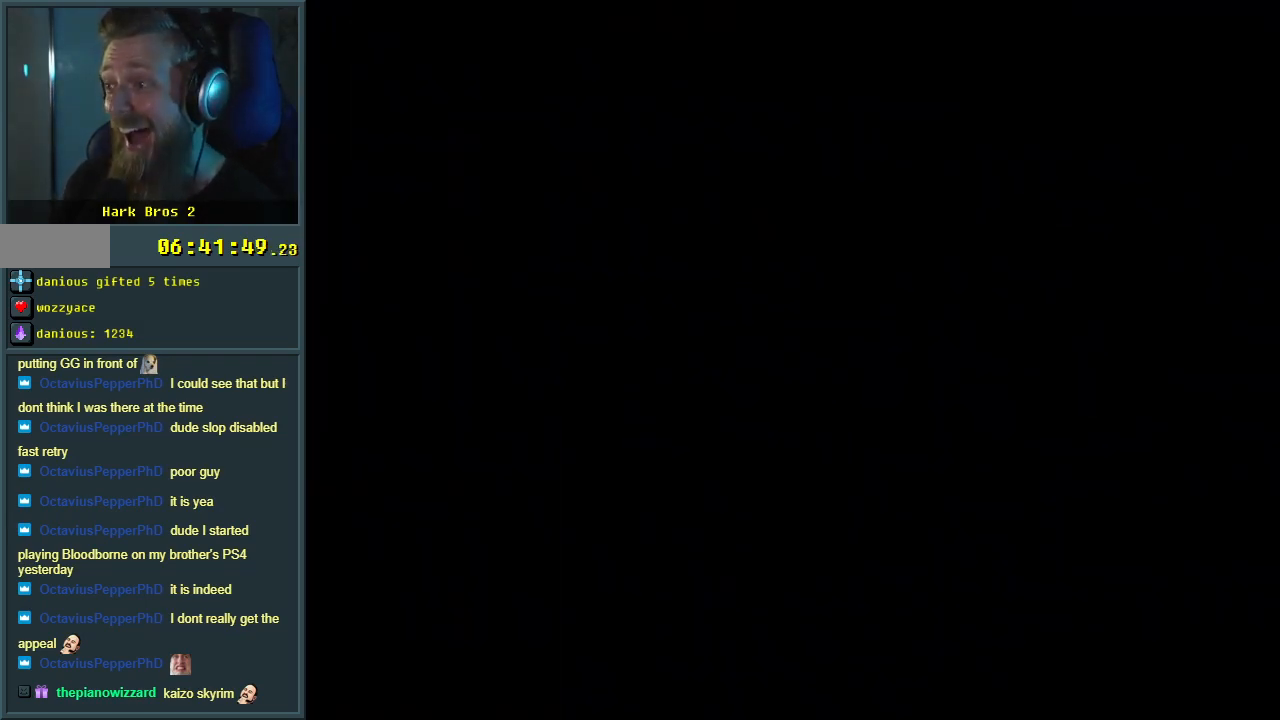
{"buttons": [], "events": []}
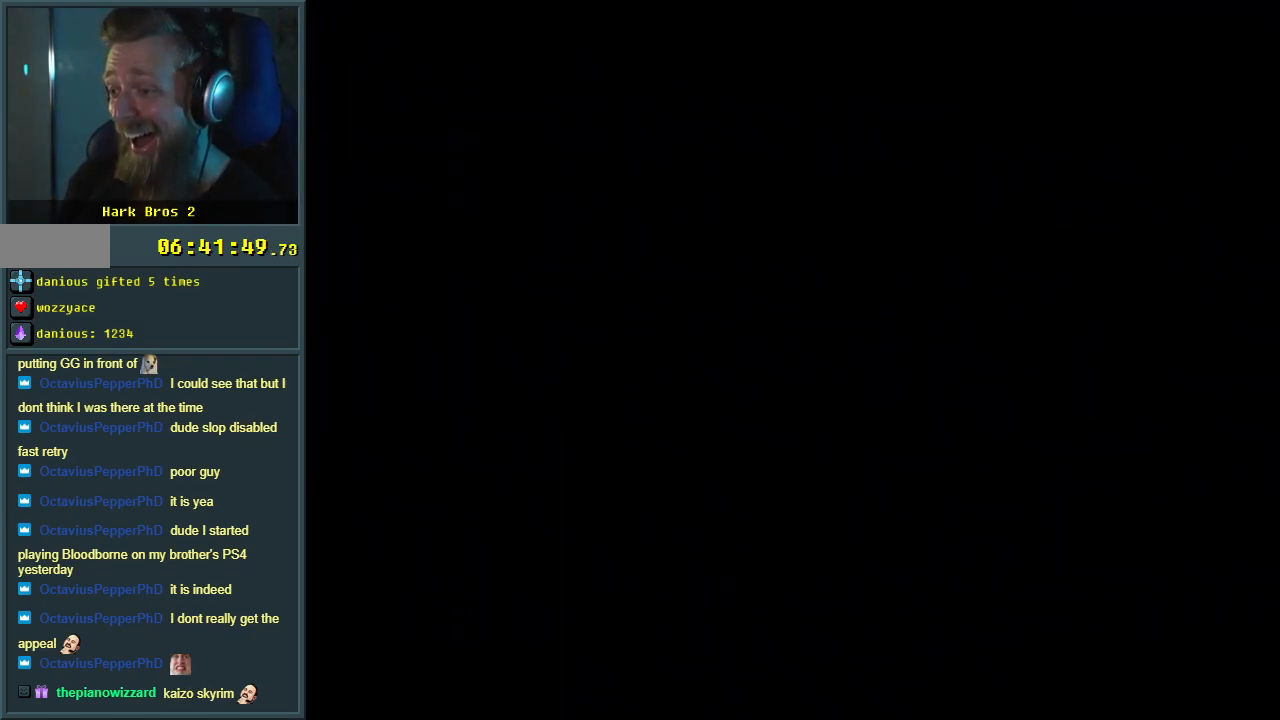
{"buttons": [], "events": []}
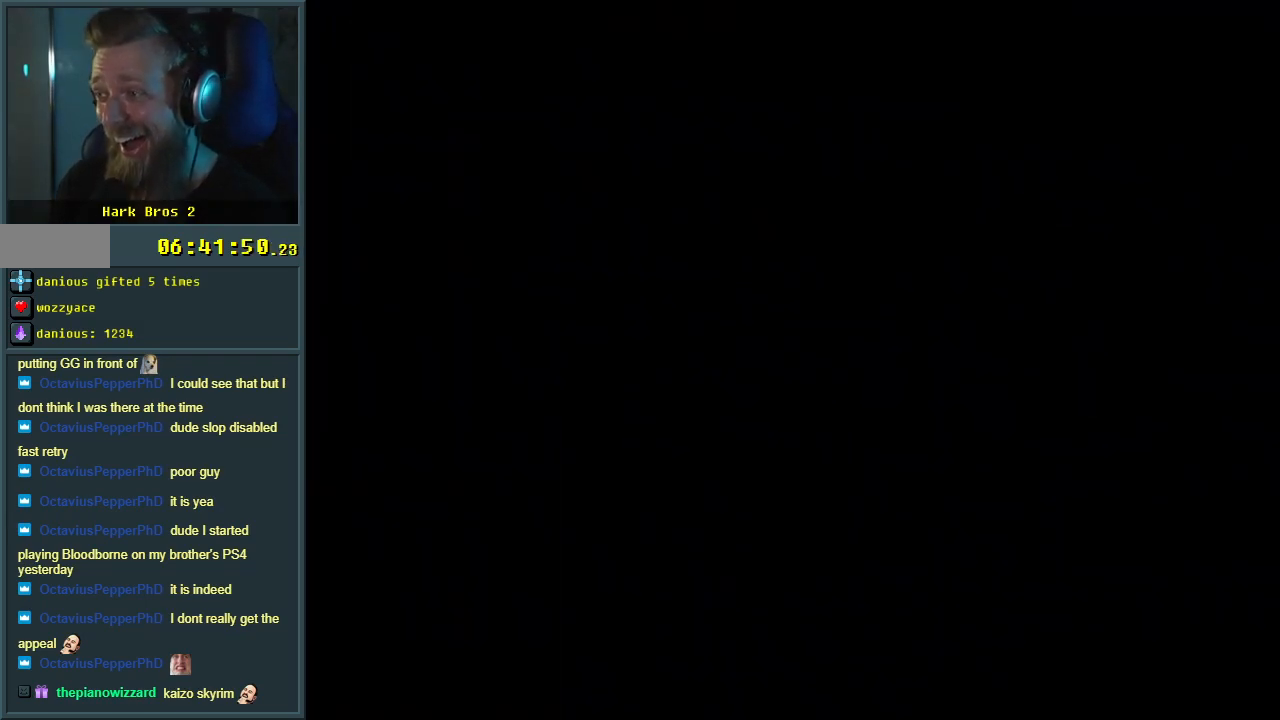
{"buttons": [], "events": []}
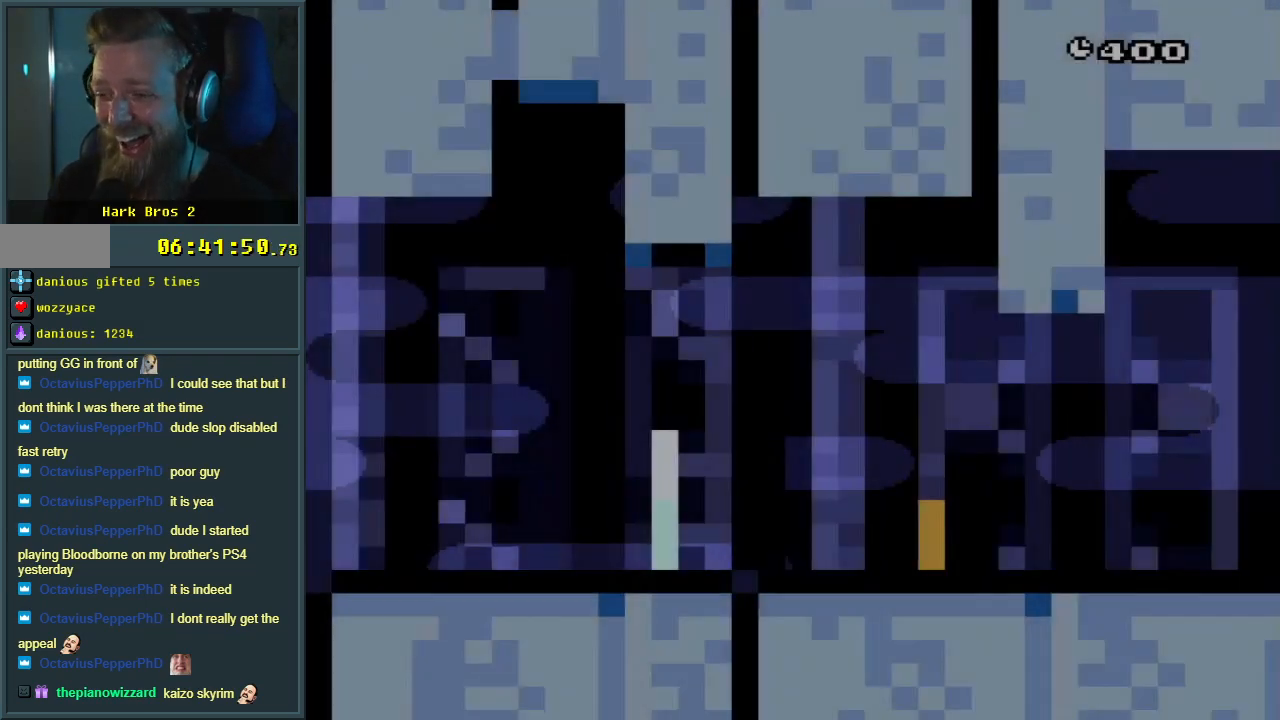
{"buttons": ["X", "DPAD_RIGHT"], "events": [[83, "X", "down"], [167, "DPAD_RIGHT", "down"]]}
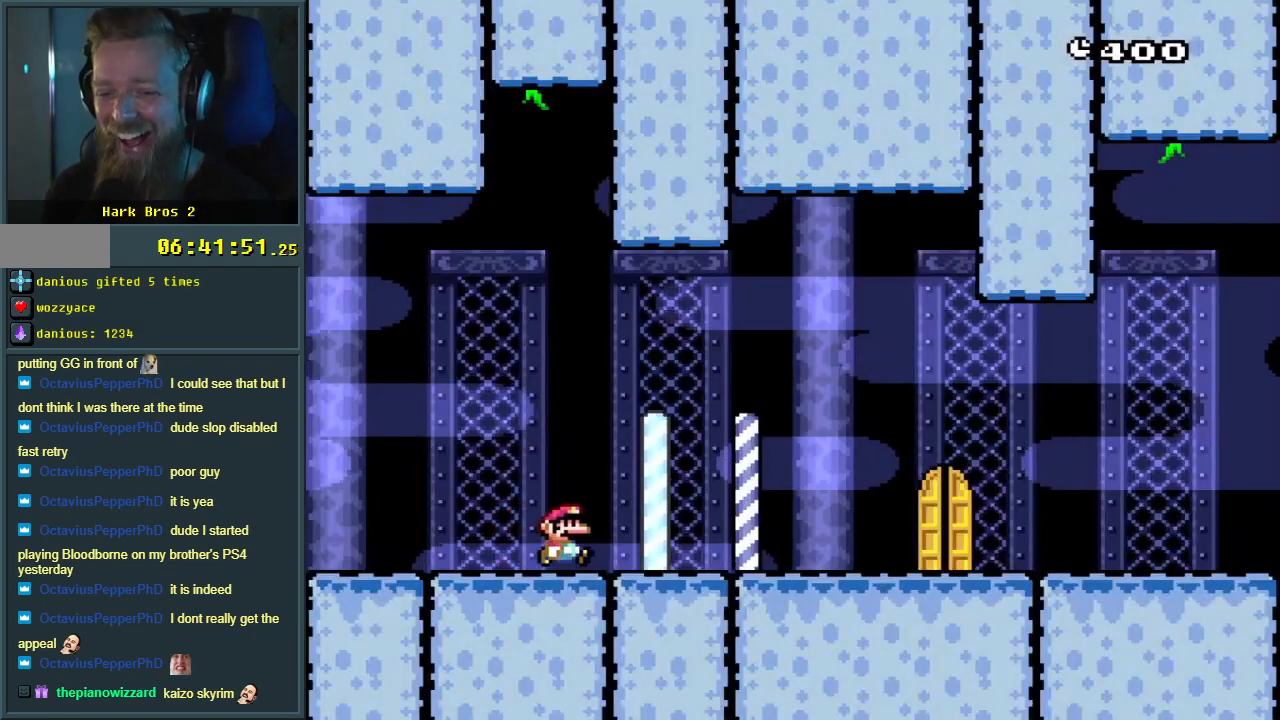
{"buttons": ["X"], "events": [[133, "DPAD_RIGHT", "up"]]}
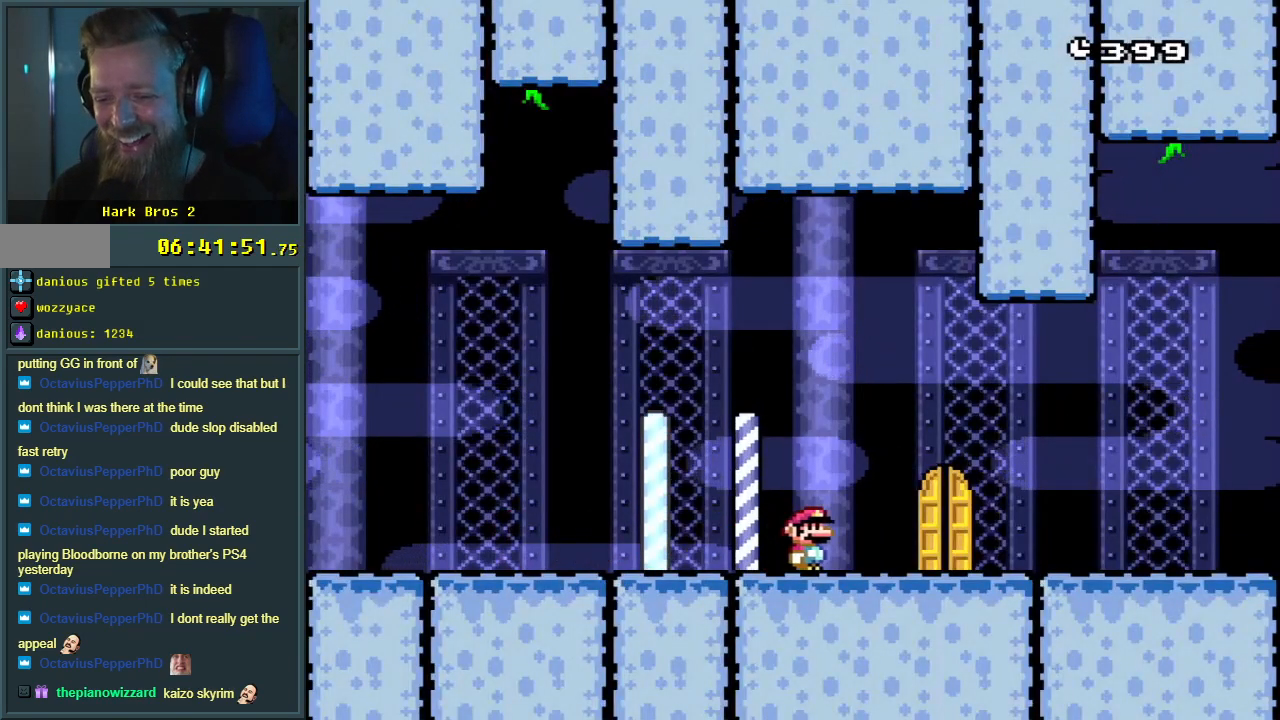
{"buttons": [], "events": [[183, "X", "up"], [233, "DPAD_UP", "down"], [400, "DPAD_UP", "up"]]}
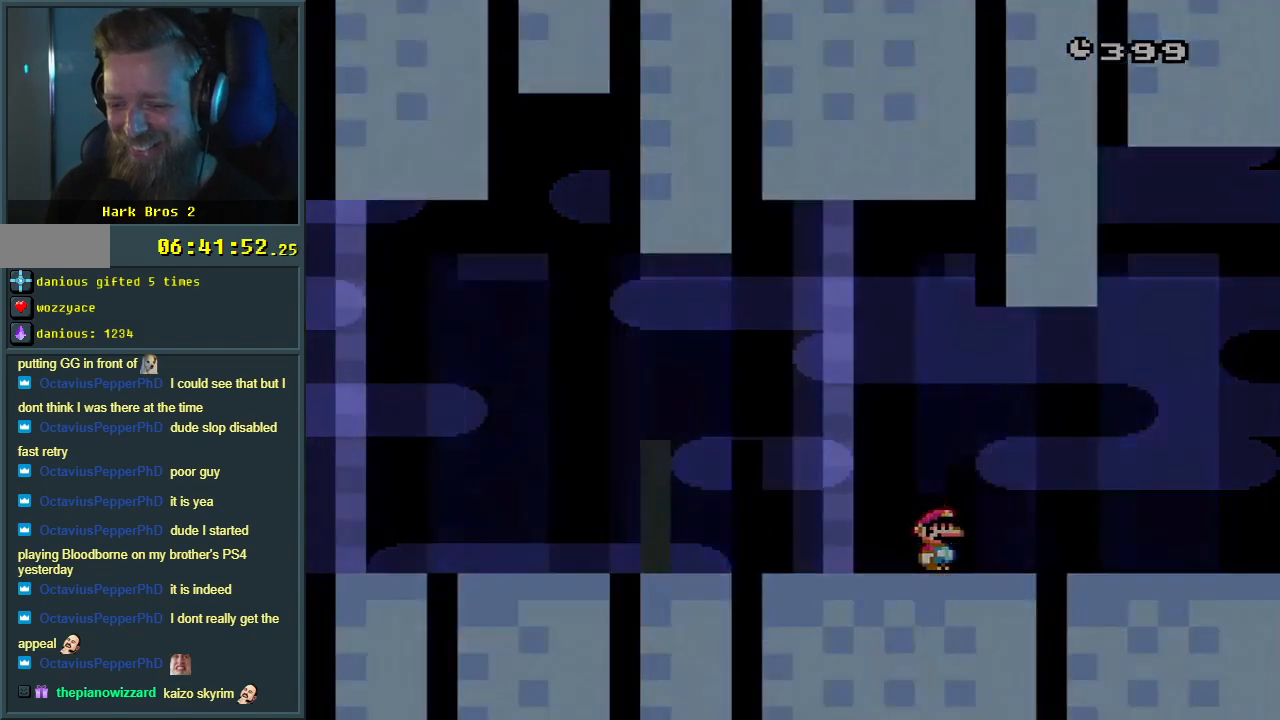
{"buttons": [], "events": []}
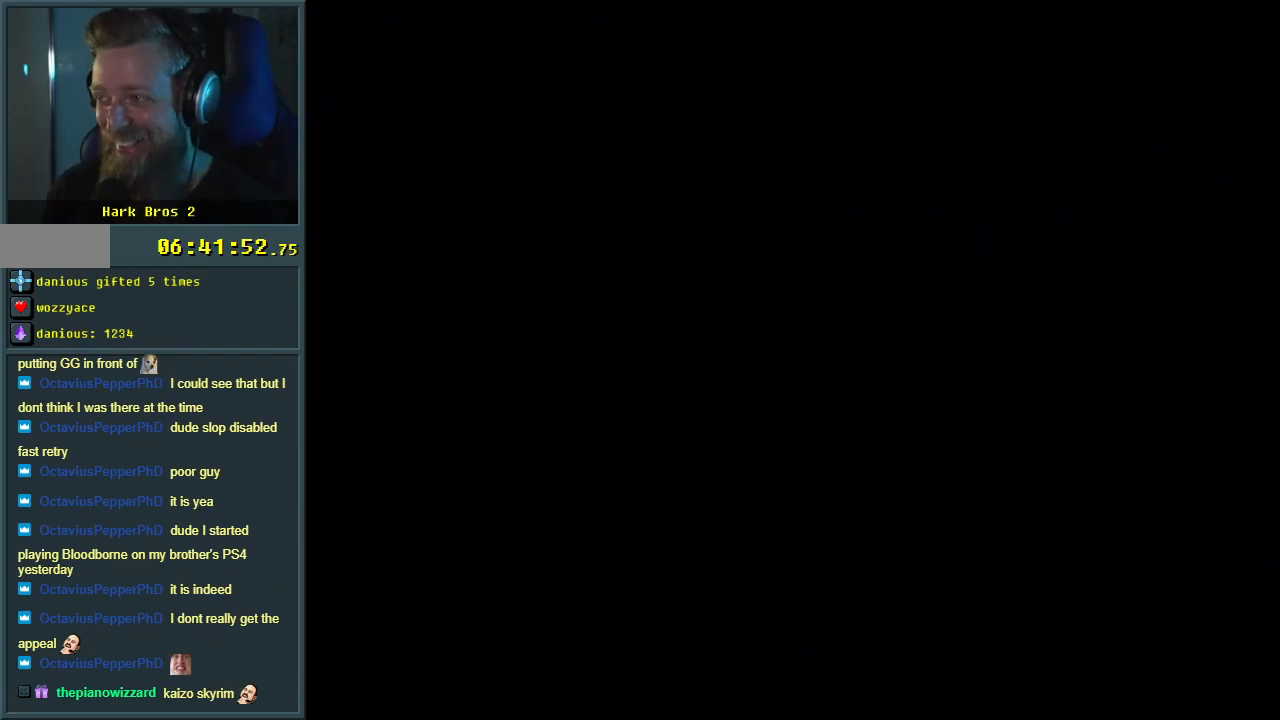
{"buttons": [], "events": []}
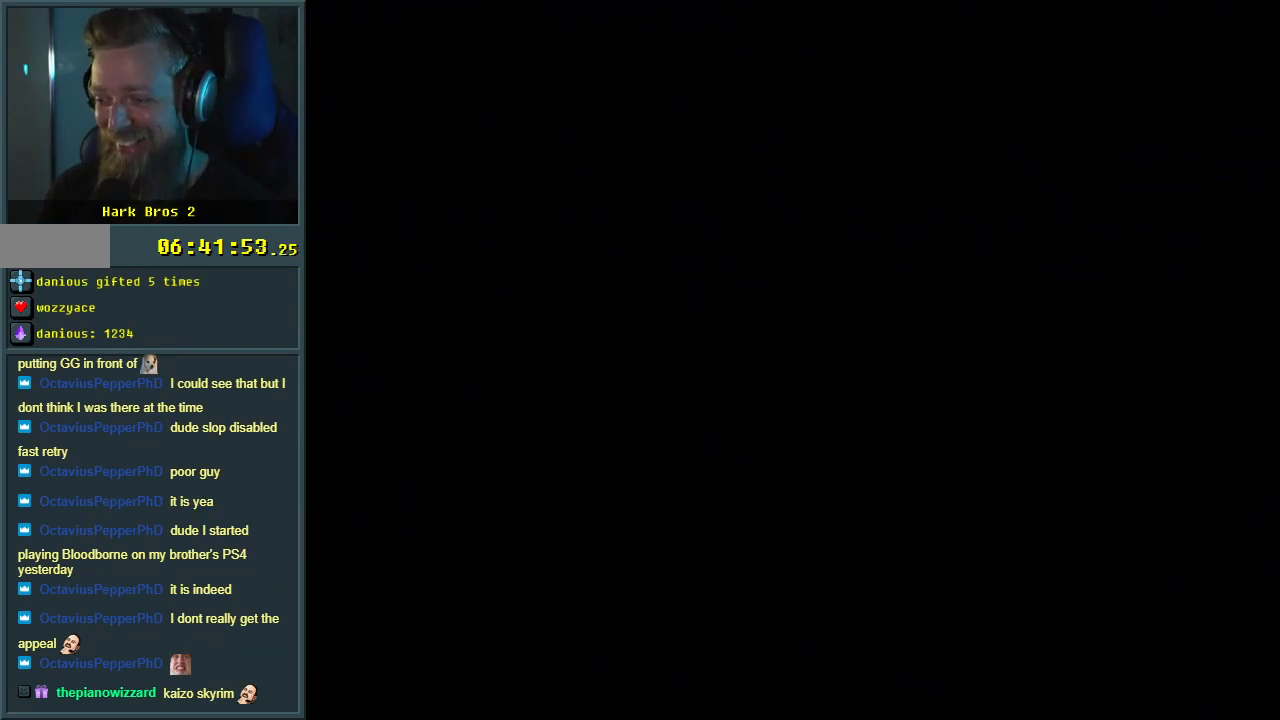
{"buttons": ["X"], "events": [[317, "X", "down"]]}
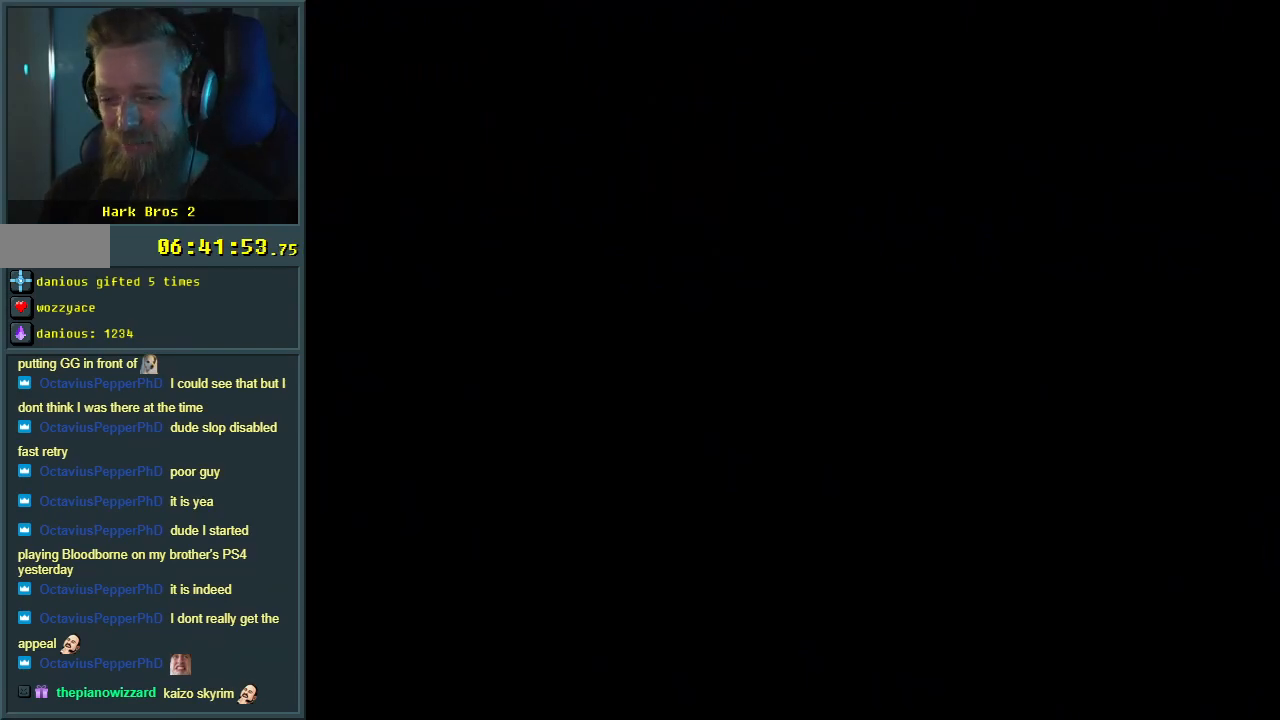
{"buttons": ["Y"], "events": [[67, "X", "up"], [217, "Y", "down"]]}
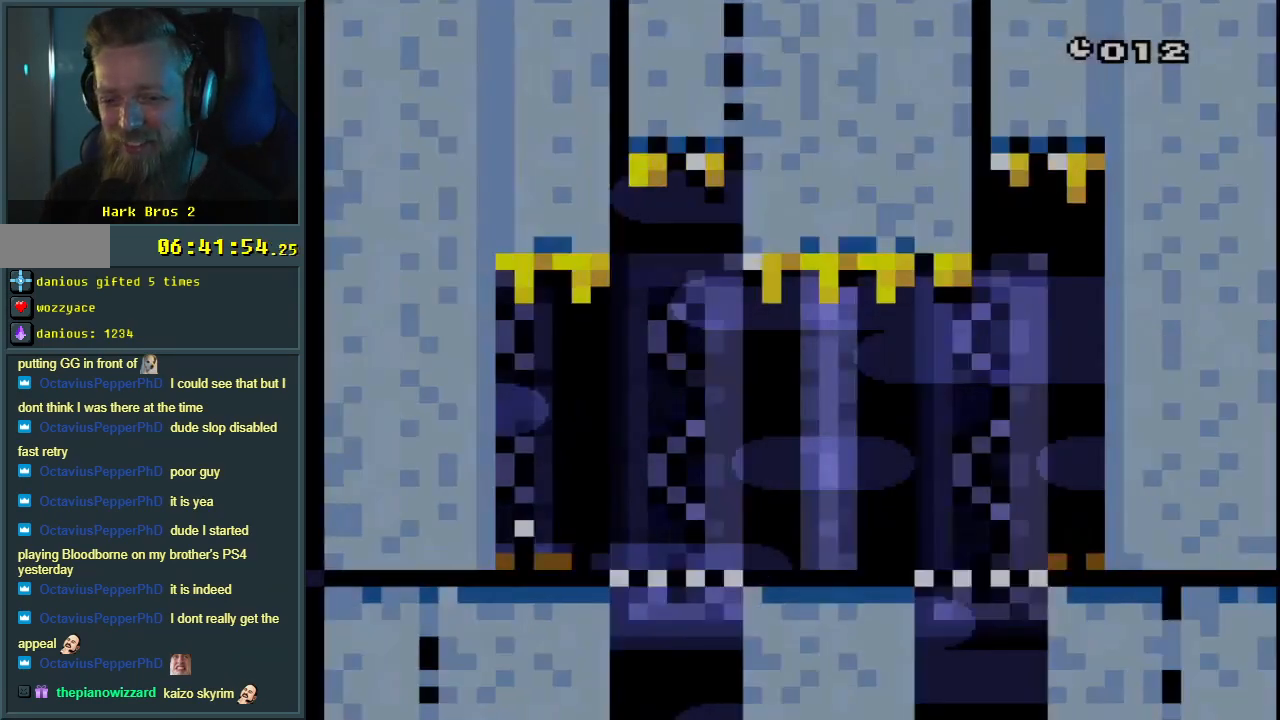
{"buttons": ["Y", "DPAD_RIGHT"], "events": [[500, "DPAD_RIGHT", "down"]]}
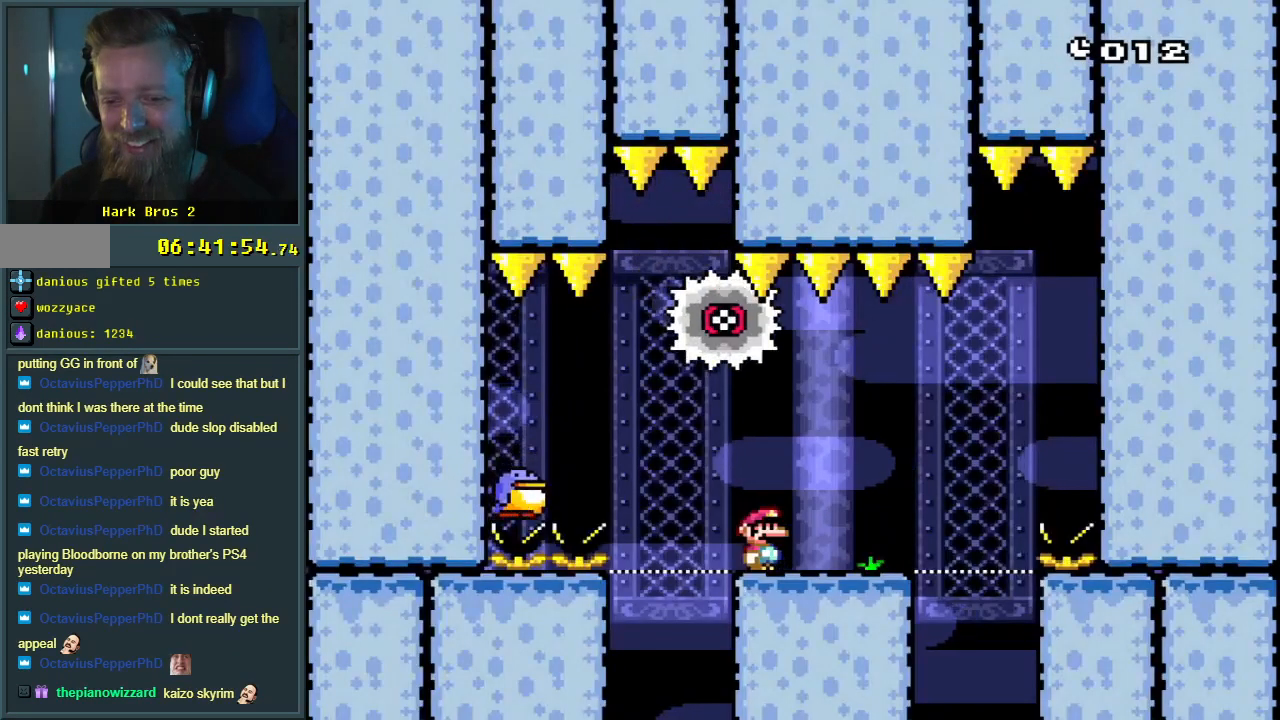
{"buttons": ["Y"], "events": [[150, "DPAD_RIGHT", "up"], [383, "DPAD_LEFT", "down"], [483, "DPAD_LEFT", "up"]]}
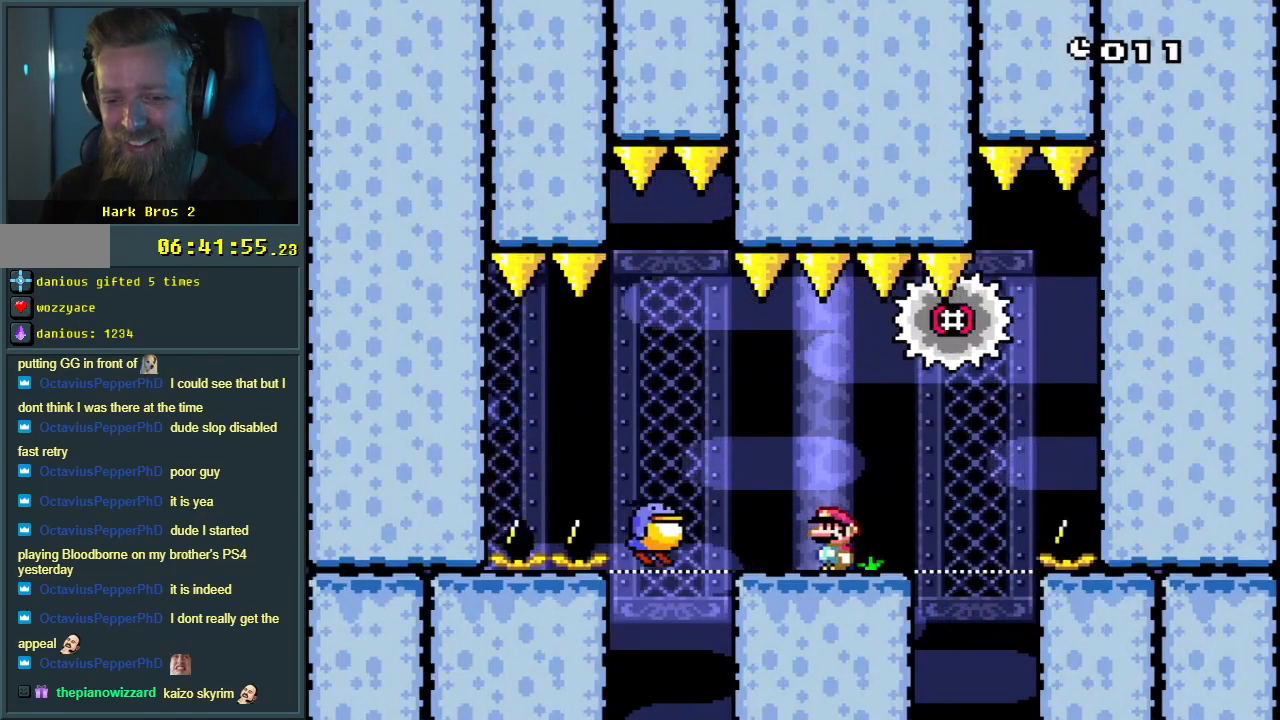
{"buttons": ["X"], "events": [[50, "B", "down"], [167, "DPAD_LEFT", "down"], [183, "B", "up"], [283, "DPAD_LEFT", "up"], [300, "B", "down"], [383, "Y", "up"], [400, "X", "down"], [417, "B", "up"]]}
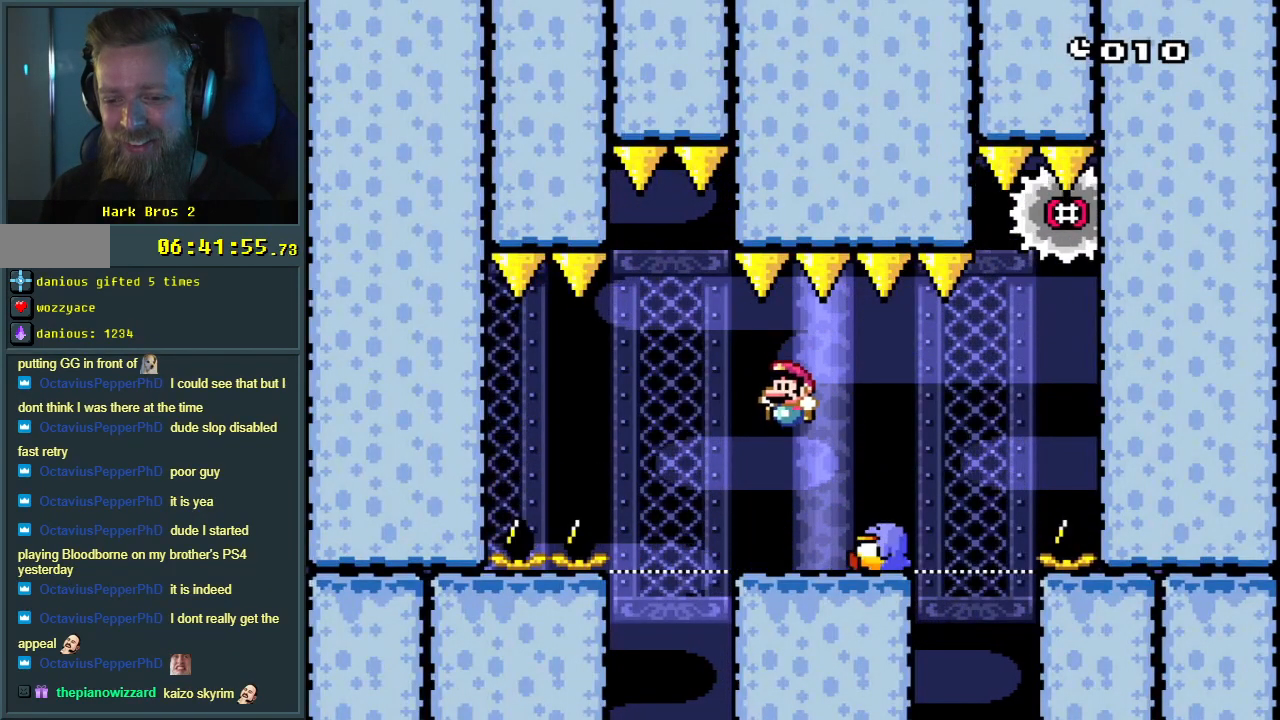
{"buttons": ["X"], "events": [[167, "DPAD_RIGHT", "down"], [283, "DPAD_RIGHT", "up"]]}
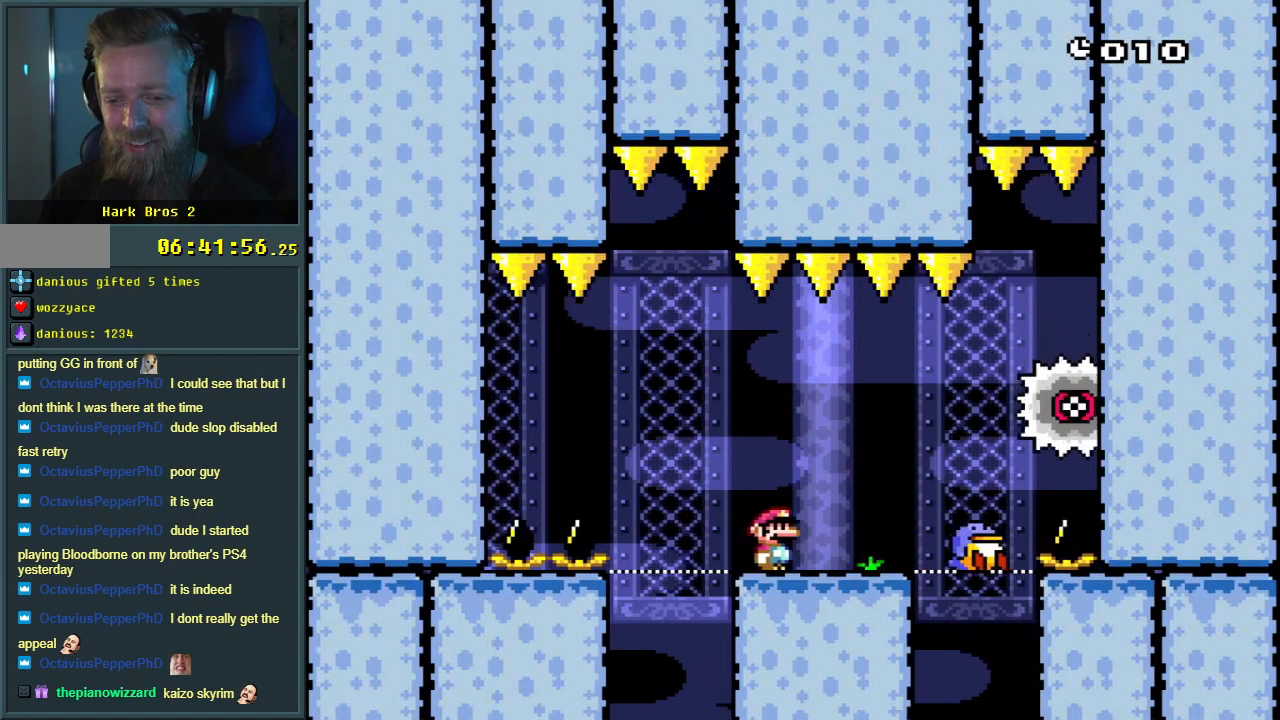
{"buttons": ["X", "DPAD_RIGHT"], "events": [[183, "DPAD_LEFT", "down"], [250, "DPAD_LEFT", "up"], [317, "A", "down"], [417, "DPAD_RIGHT", "down"], [500, "A", "up"]]}
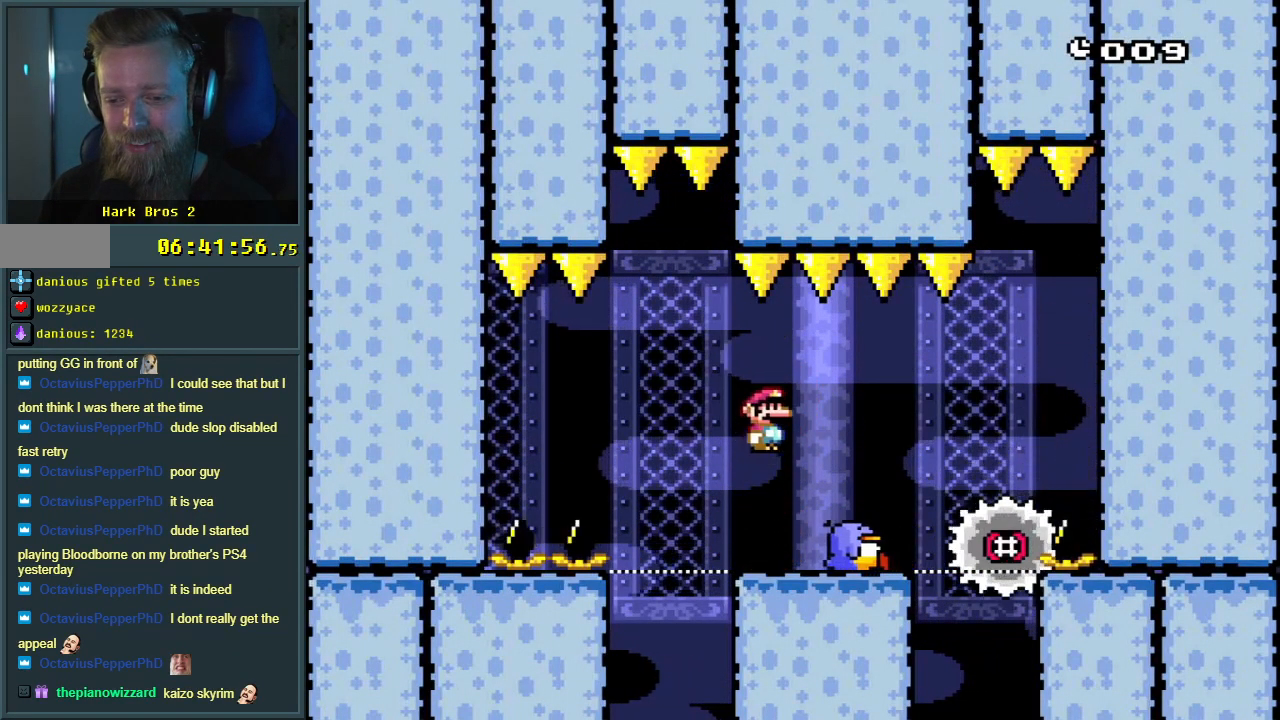
{"buttons": ["X"], "events": [[100, "A", "down"], [100, "DPAD_RIGHT", "up"], [233, "DPAD_LEFT", "down"], [367, "DPAD_LEFT", "up"], [467, "A", "up"], [467, "DPAD_RIGHT", "down"], [500, "DPAD_RIGHT", "up"]]}
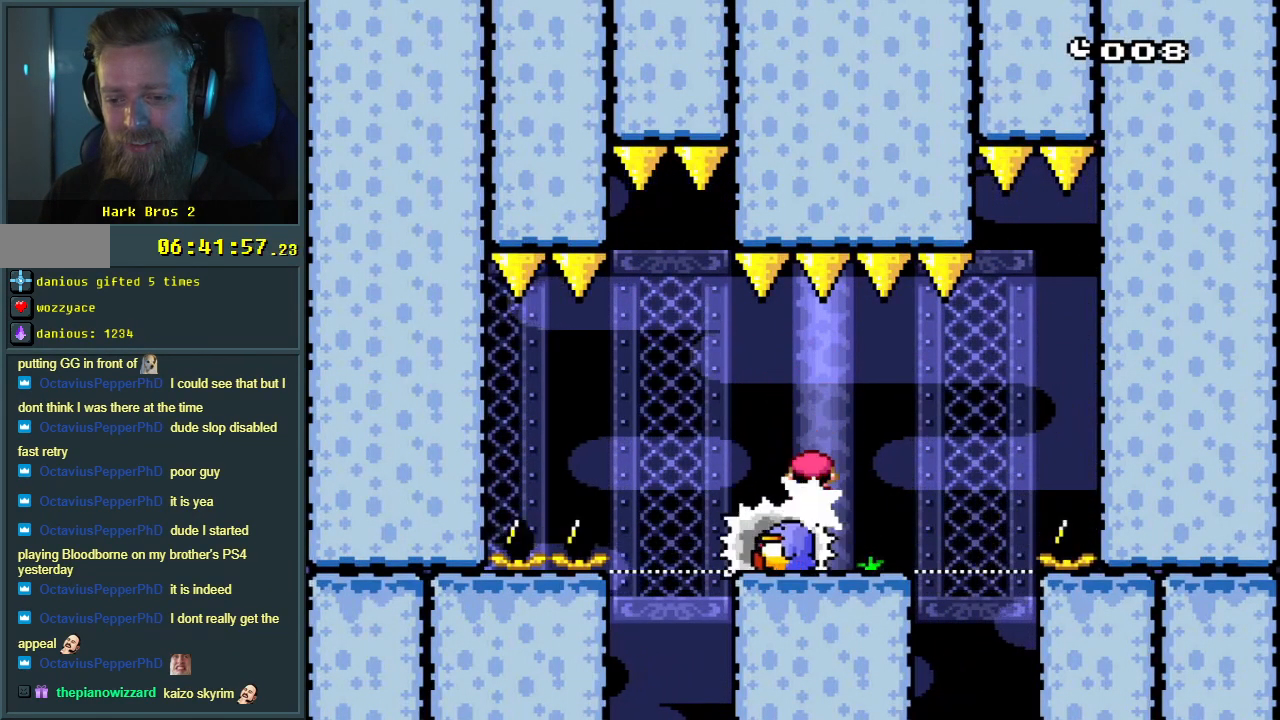
{"buttons": ["X"], "events": [[233, "DPAD_RIGHT", "down"], [333, "DPAD_RIGHT", "up"]]}
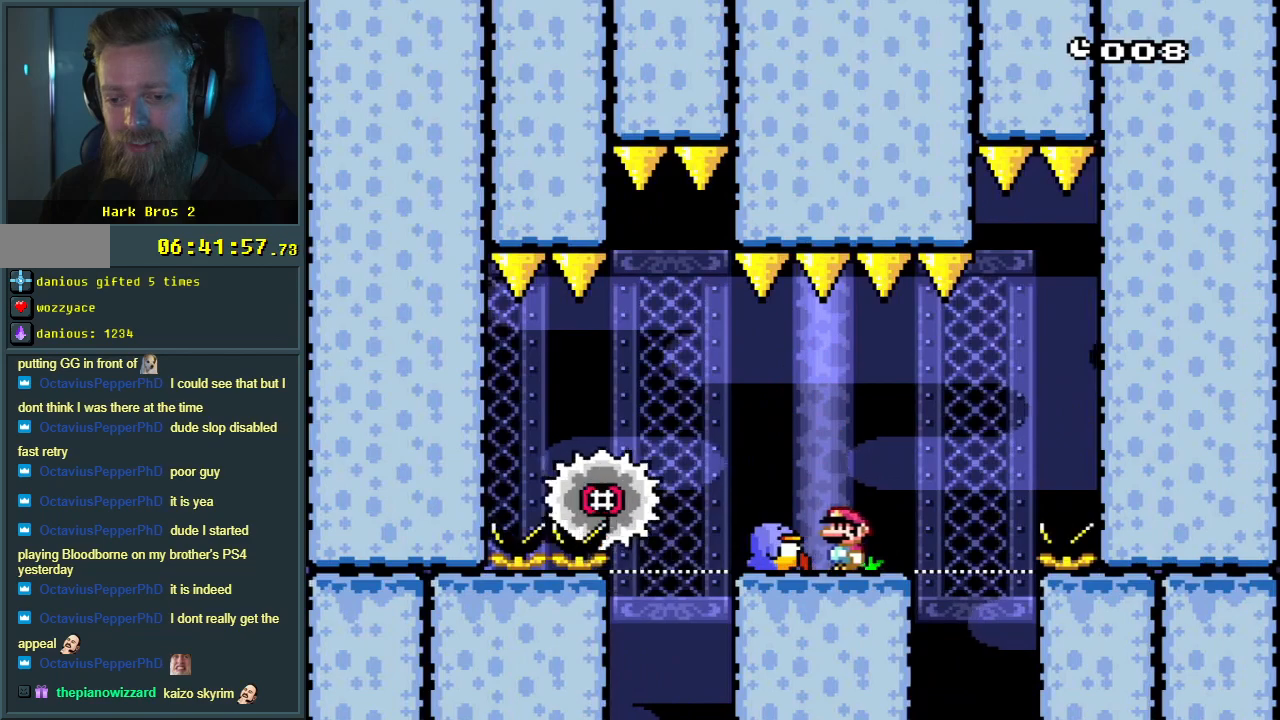
{"buttons": ["A", "X"], "events": [[250, "A", "down"], [250, "DPAD_LEFT", "down"], [433, "DPAD_LEFT", "up"]]}
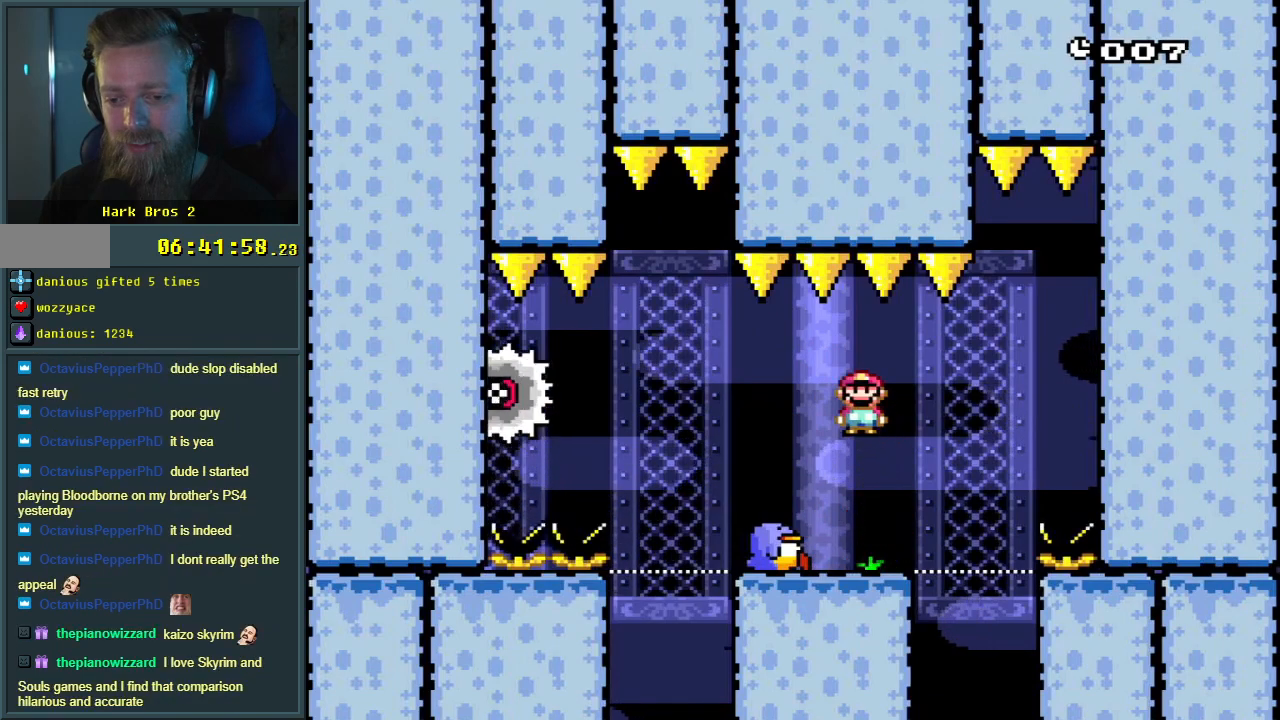
{"buttons": ["X"], "events": [[100, "A", "up"], [333, "DPAD_RIGHT", "down"], [417, "DPAD_RIGHT", "up"]]}
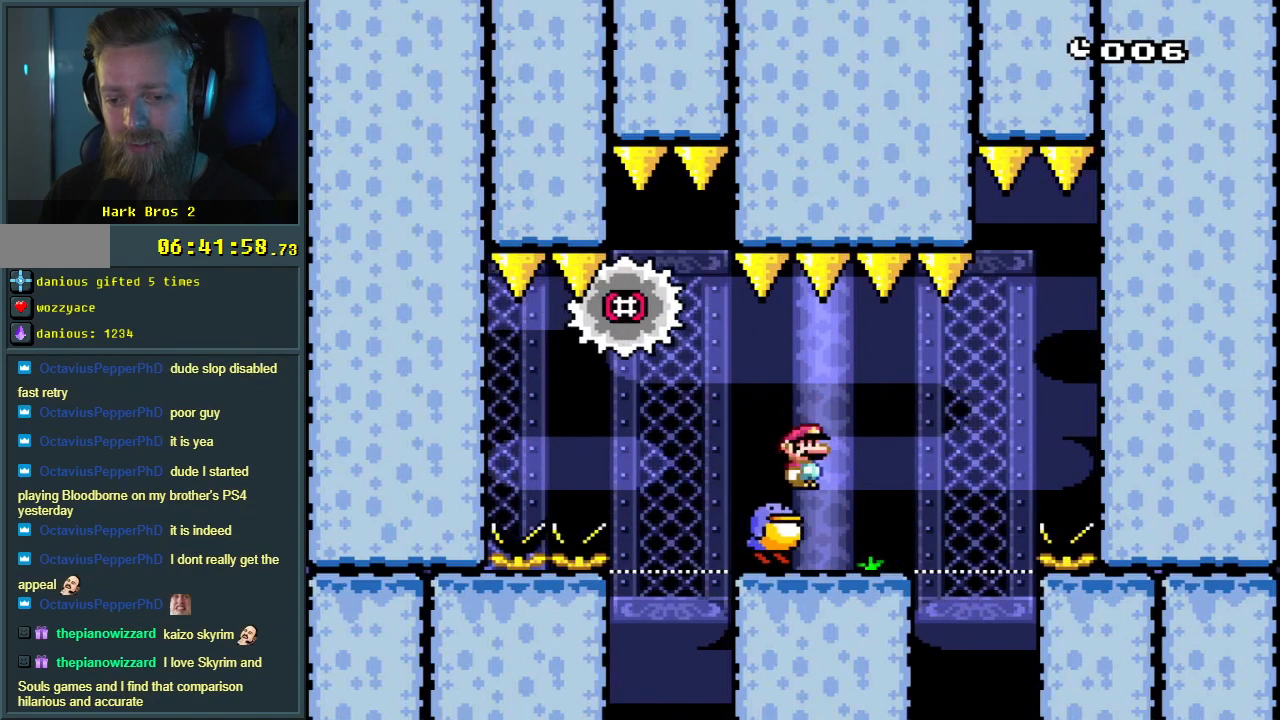
{"buttons": ["X"], "events": [[17, "DPAD_LEFT", "down"], [150, "DPAD_LEFT", "up"], [250, "DPAD_RIGHT", "down"], [350, "DPAD_RIGHT", "up"]]}
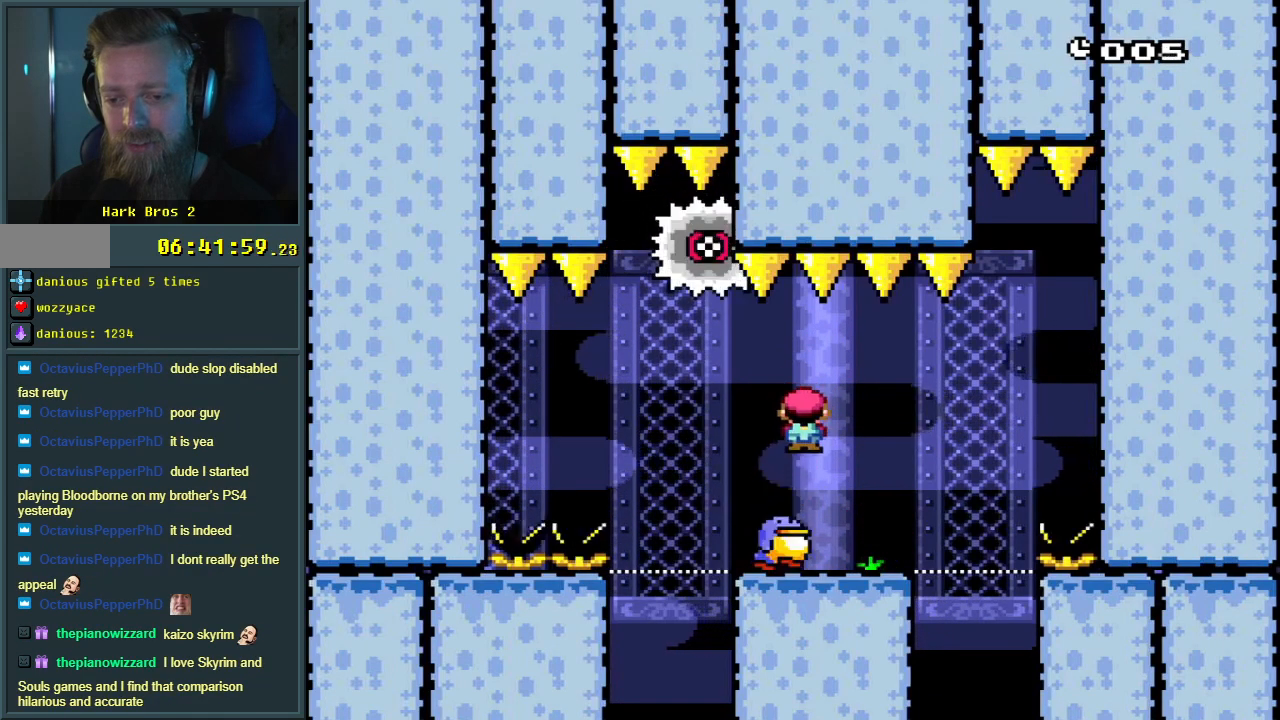
{"buttons": ["X", "DPAD_LEFT"], "events": [[17, "DPAD_LEFT", "down"], [83, "DPAD_LEFT", "up"], [183, "DPAD_RIGHT", "down"], [317, "DPAD_RIGHT", "up"], [433, "DPAD_LEFT", "down"]]}
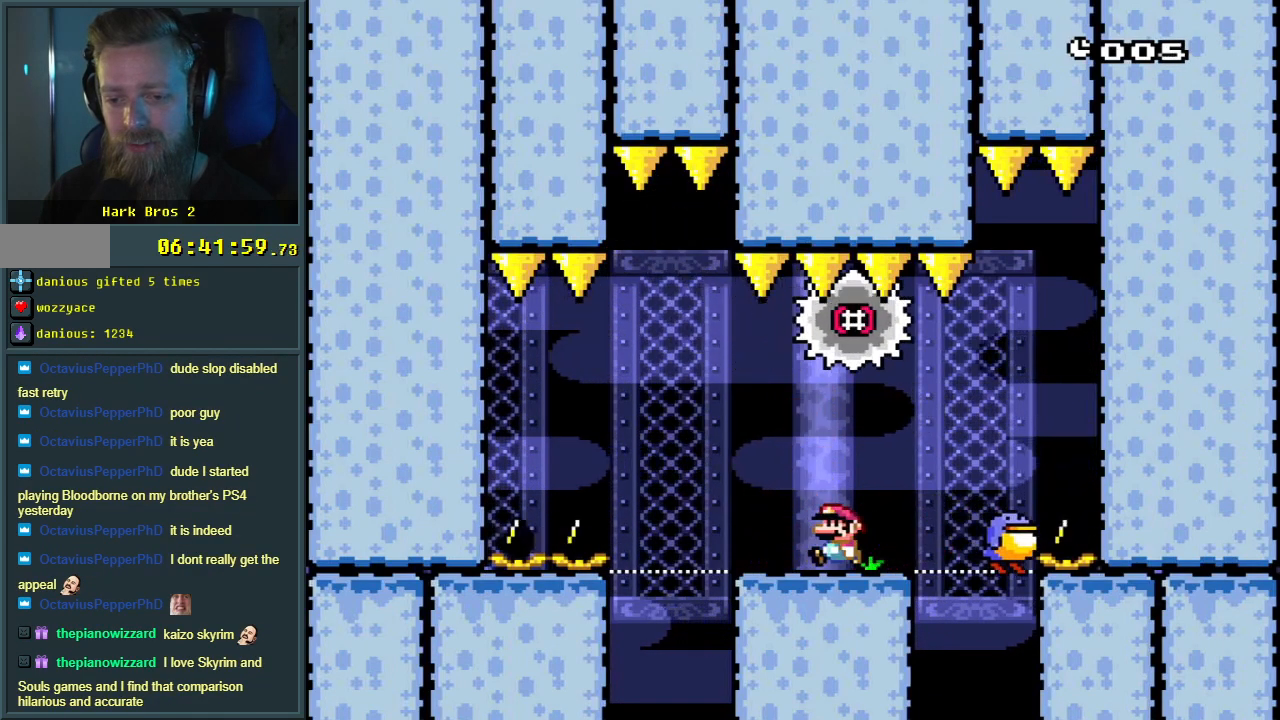
{"buttons": ["X", "DPAD_RIGHT"], "events": [[117, "DPAD_LEFT", "up"], [283, "A", "down"], [300, "DPAD_LEFT", "down"], [333, "DPAD_LEFT", "up"], [450, "DPAD_RIGHT", "down"], [467, "A", "up"]]}
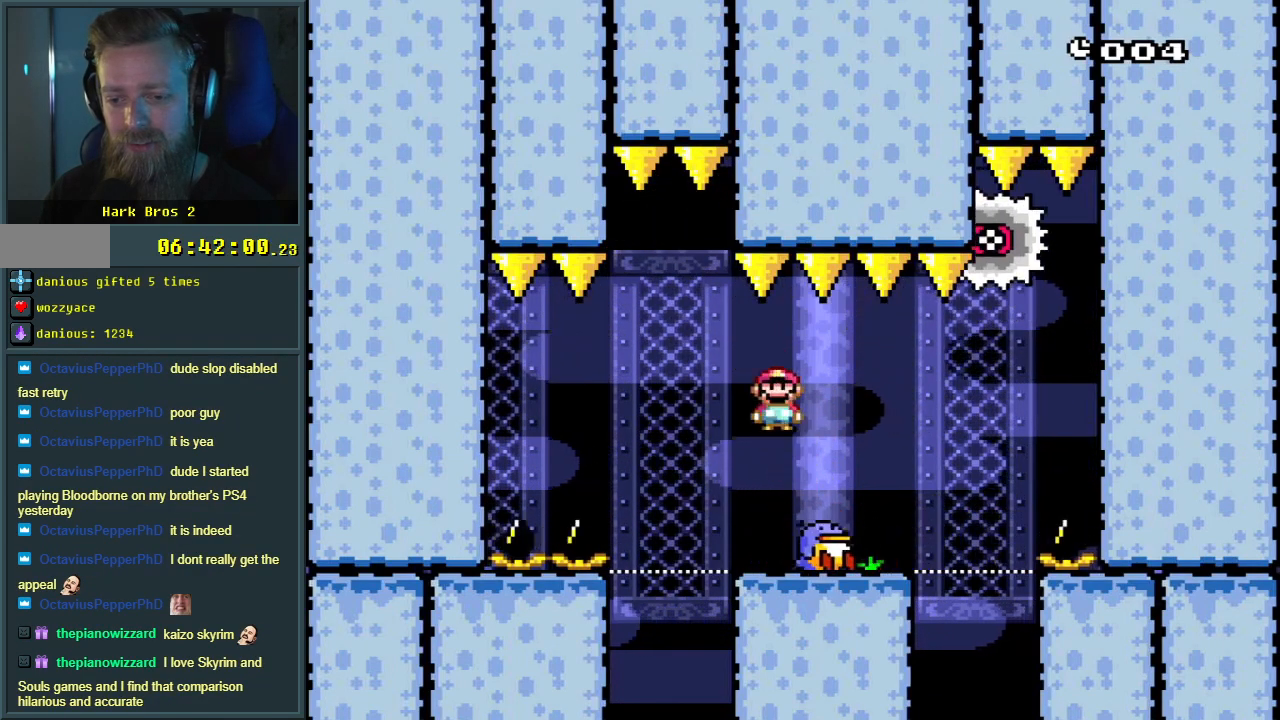
{"buttons": ["X"], "events": [[150, "DPAD_RIGHT", "up"], [283, "DPAD_LEFT", "down"], [400, "DPAD_LEFT", "up"]]}
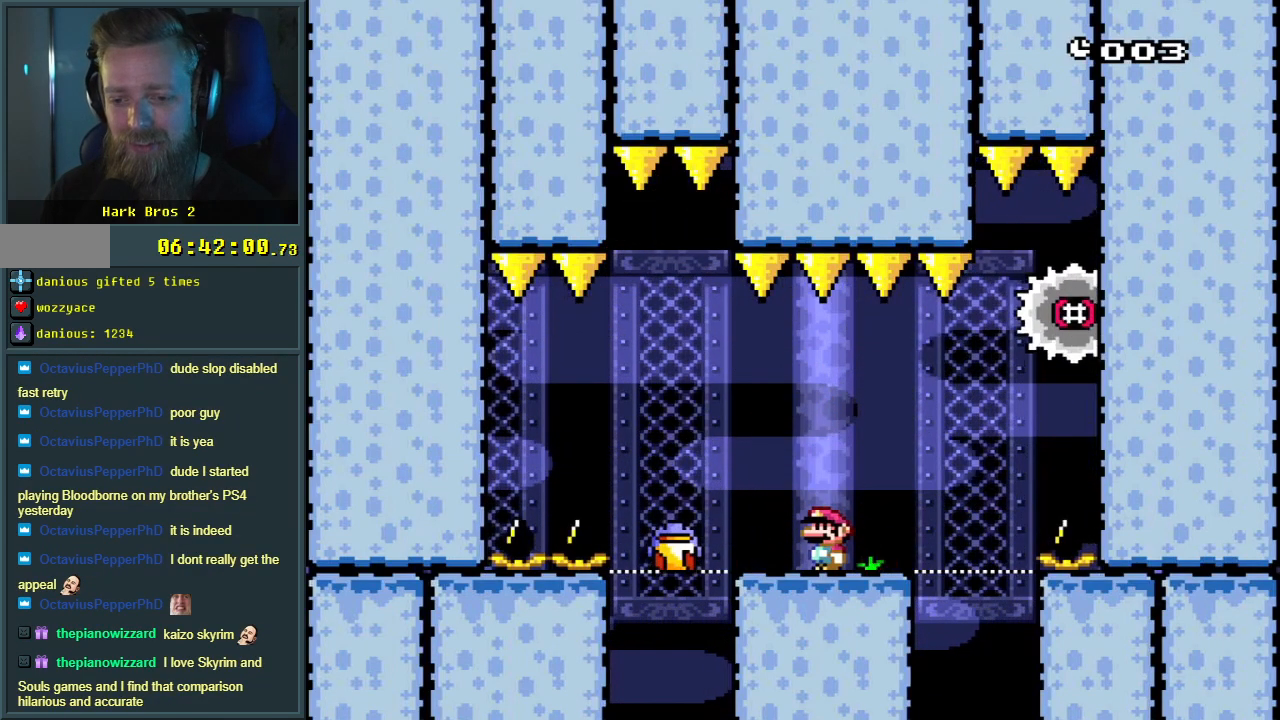
{"buttons": ["X", "DPAD_RIGHT"], "events": [[500, "DPAD_RIGHT", "down"]]}
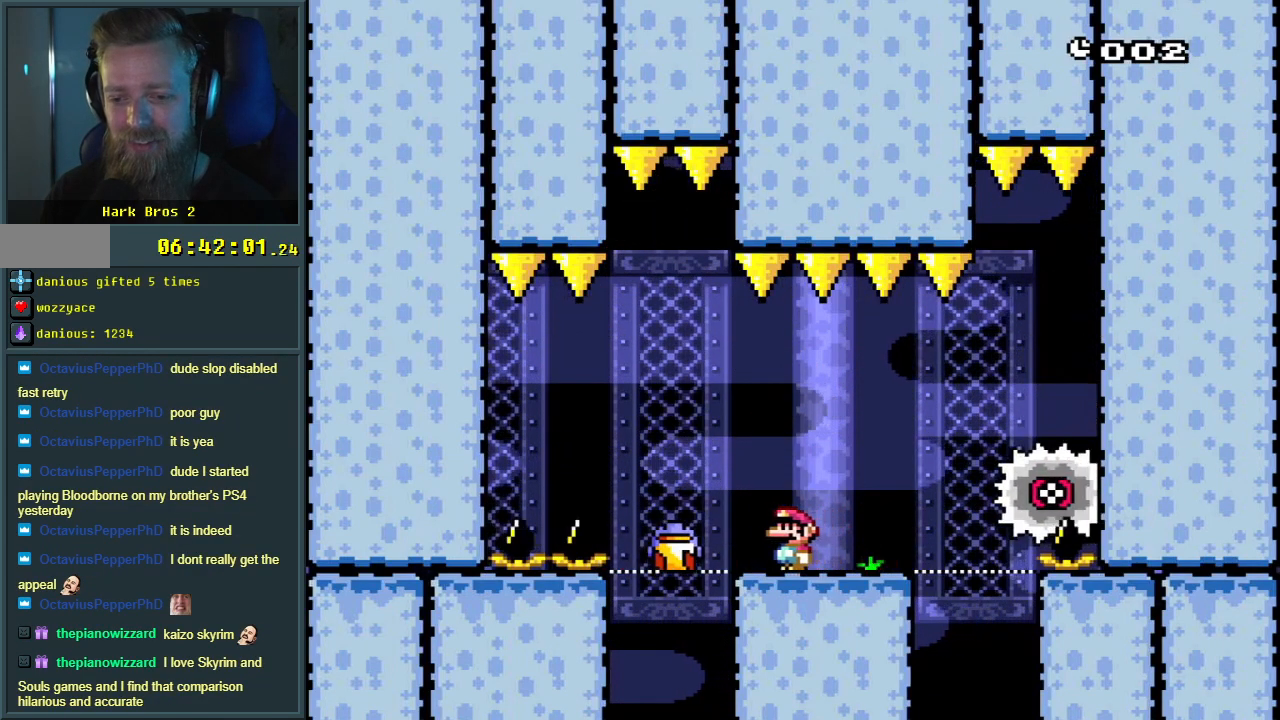
{"buttons": ["A", "X", "DPAD_RIGHT"], "events": [[67, "DPAD_RIGHT", "up"], [200, "A", "down"], [333, "A", "up"], [400, "A", "down"], [450, "DPAD_RIGHT", "down"]]}
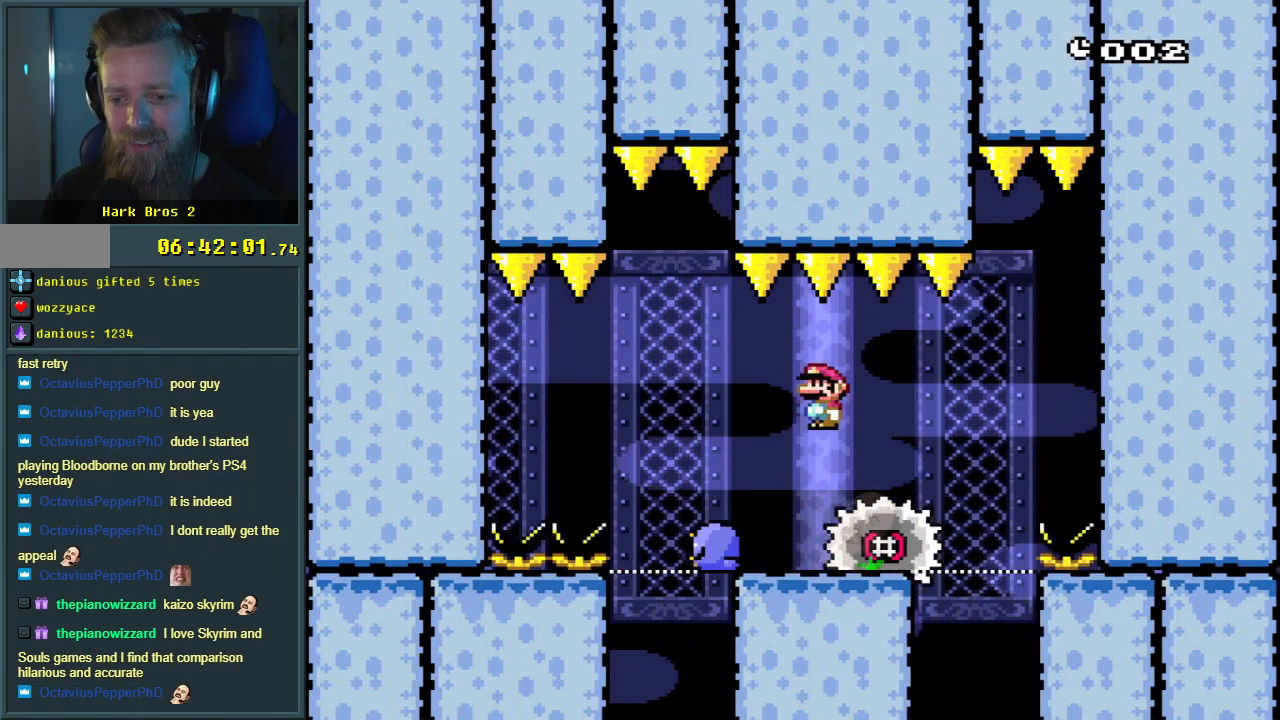
{"buttons": ["X"], "events": [[17, "DPAD_RIGHT", "up"], [67, "A", "up"], [117, "A", "down"], [133, "DPAD_LEFT", "down"], [283, "DPAD_LEFT", "up"], [317, "DPAD_RIGHT", "down"], [333, "A", "up"], [417, "DPAD_RIGHT", "up"]]}
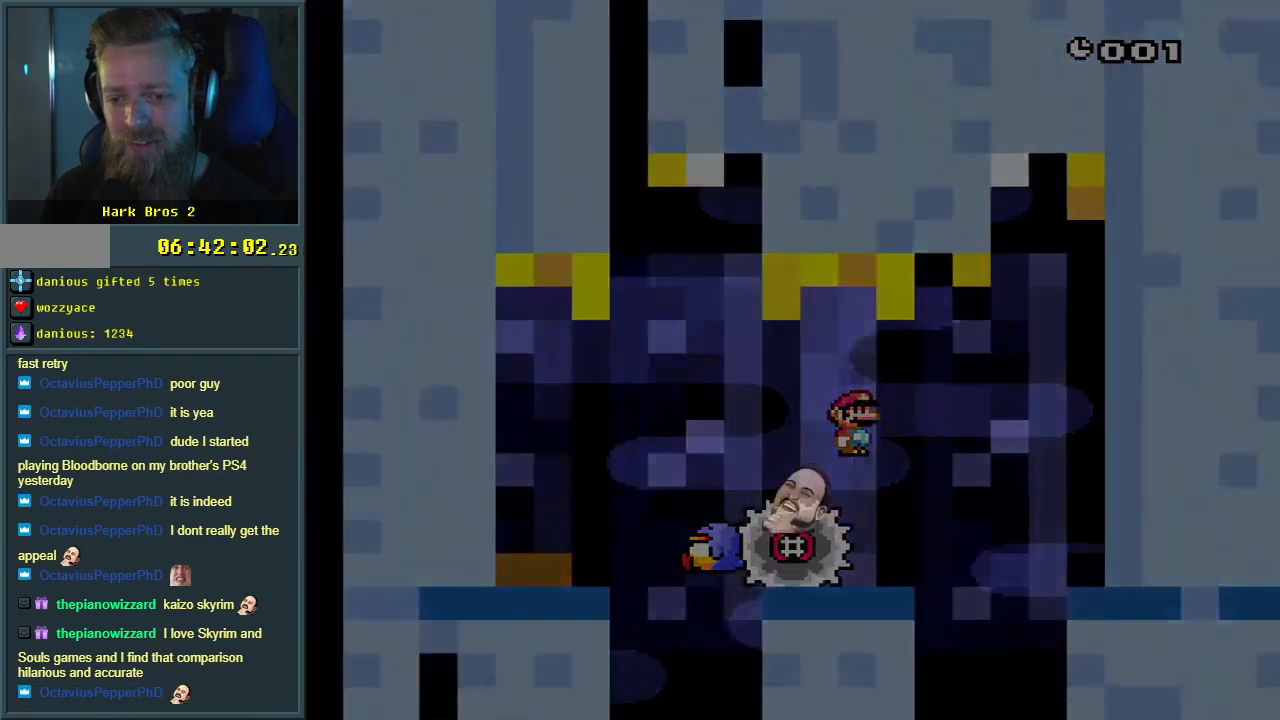
{"buttons": [], "events": [[67, "X", "up"], [133, "A", "down"], [350, "A", "up"]]}